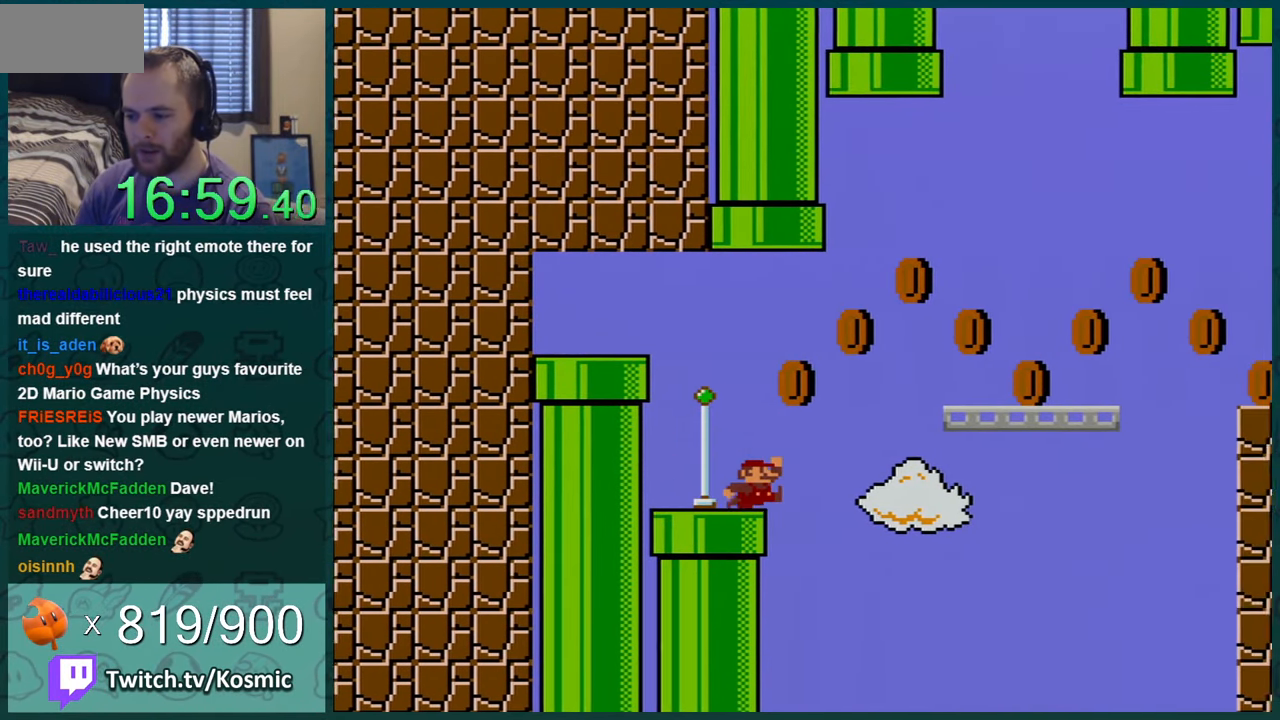
Gameplay with a controller (Nintendo layout); each line is a JSON object with the inputs held at the frame after it. "events" lists button and stick changes between this image and that frame as [ms after this image, input, new state], when the widget could be followed in between. Not read: L1 L3 R1 R3.
{"buttons": ["B", "Y", "DPAD_RIGHT"], "events": [[33, "B", "down"]]}
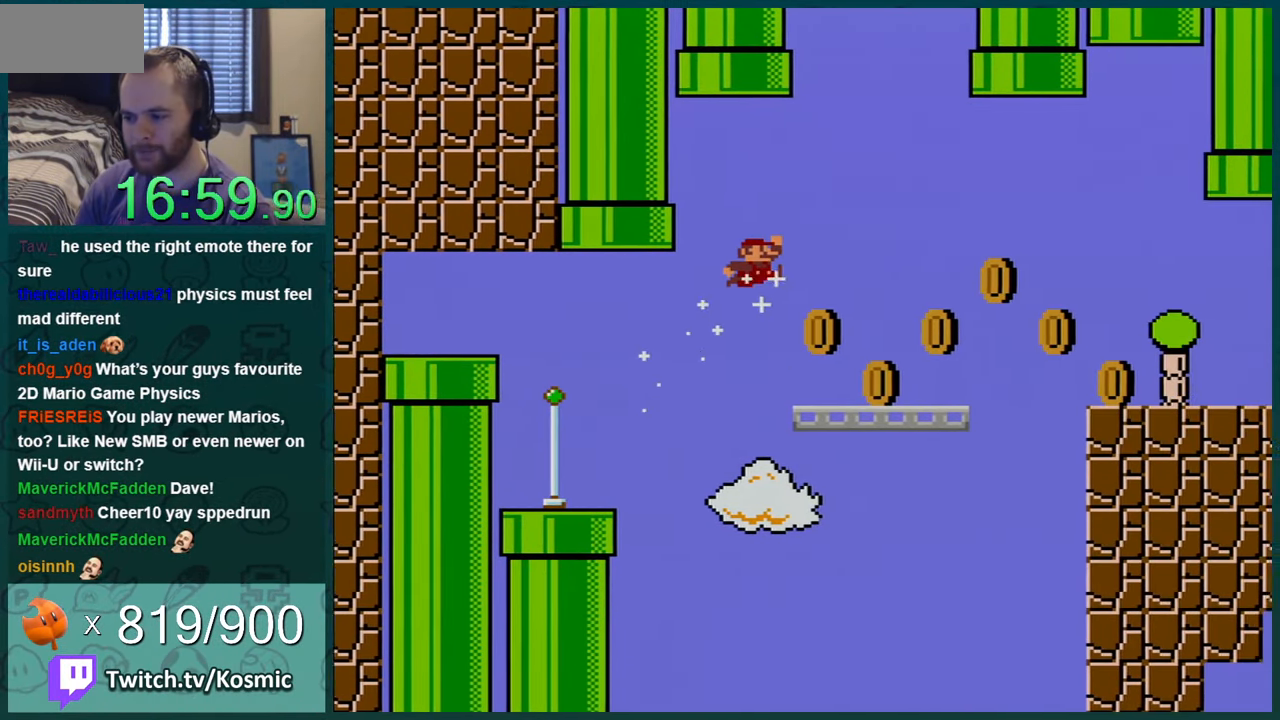
{"buttons": ["B", "Y", "DPAD_RIGHT"], "events": [[66, "B", "up"], [333, "B", "down"]]}
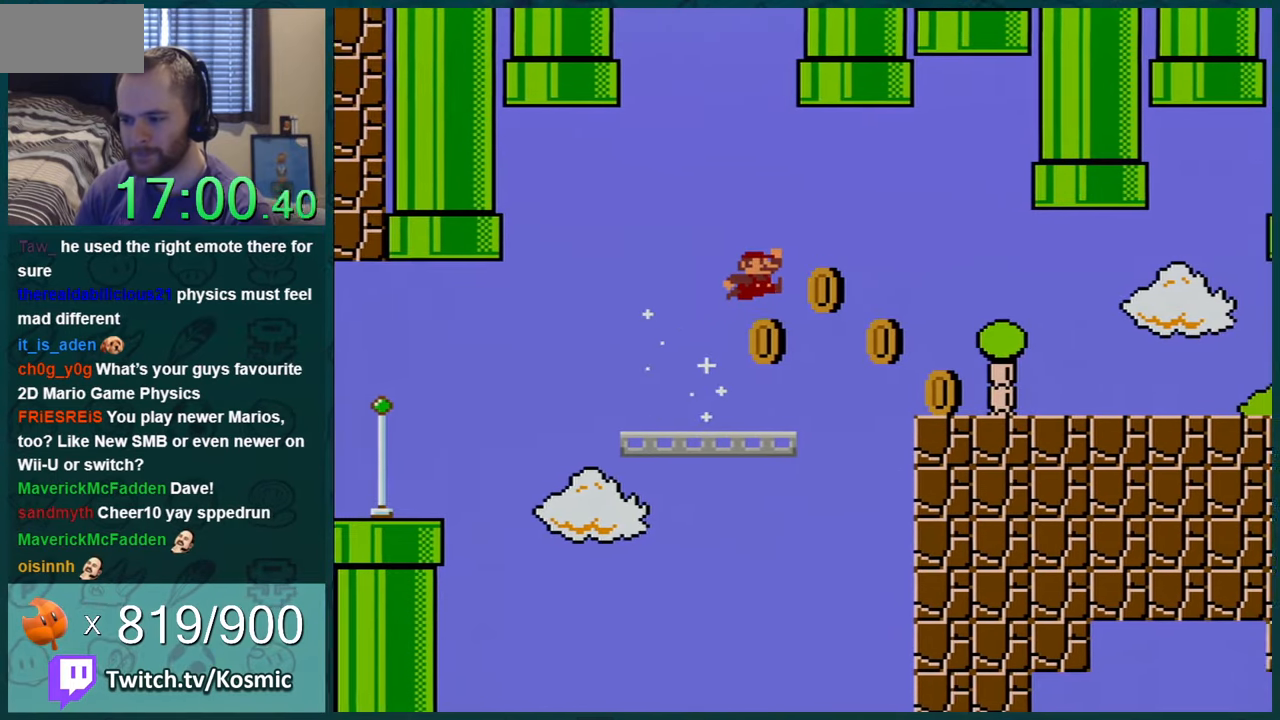
{"buttons": ["Y", "DPAD_RIGHT"], "events": [[434, "B", "up"]]}
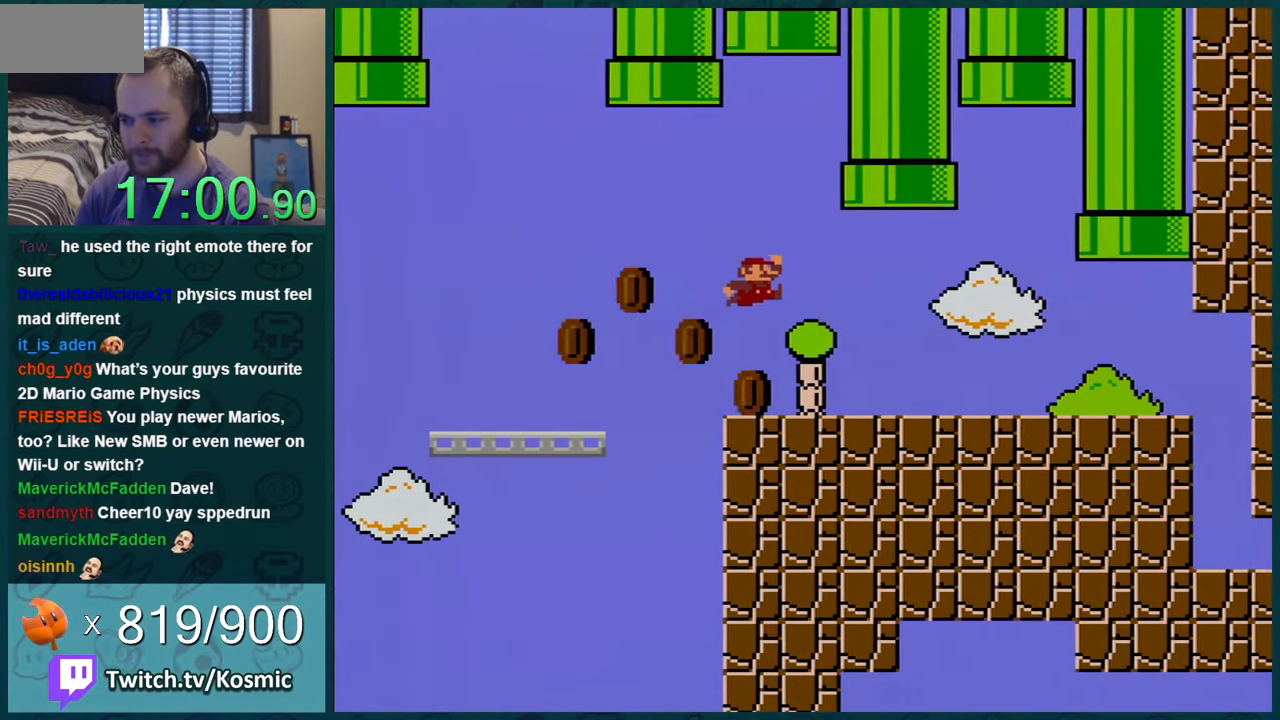
{"buttons": ["Y", "DPAD_RIGHT"], "events": []}
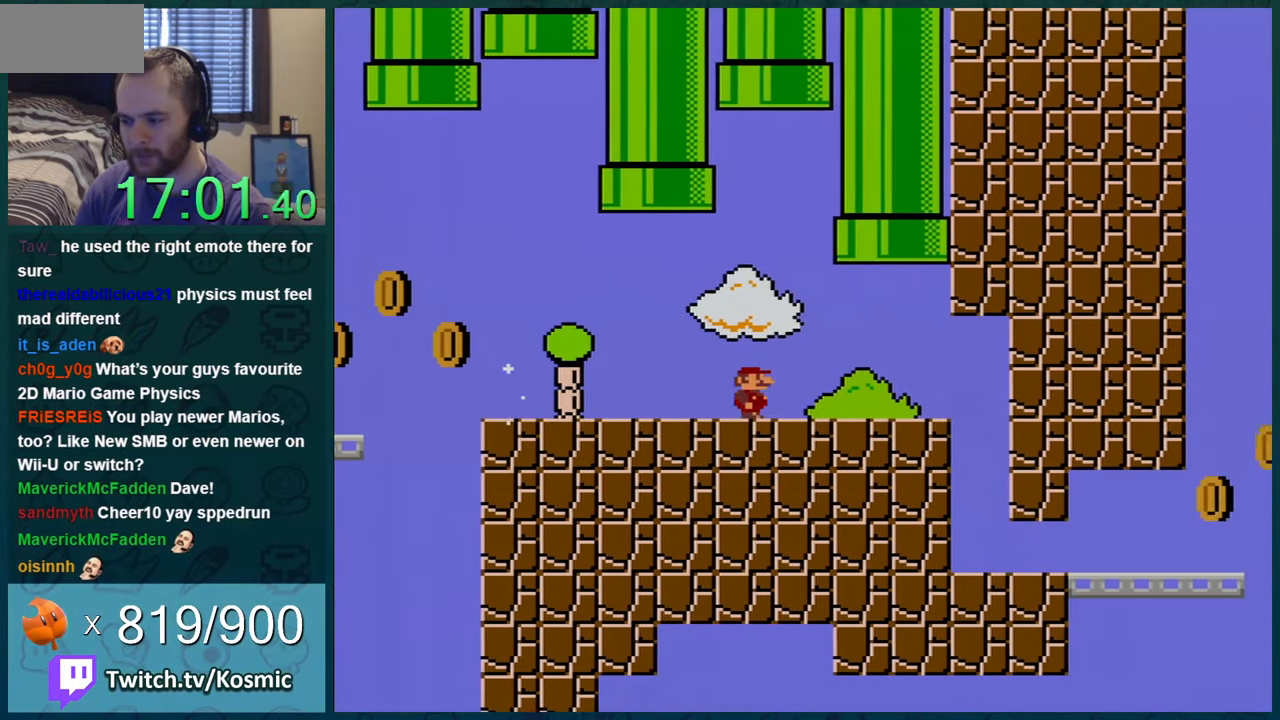
{"buttons": ["Y", "DPAD_LEFT"], "events": [[334, "DPAD_RIGHT", "up"], [401, "DPAD_LEFT", "down"]]}
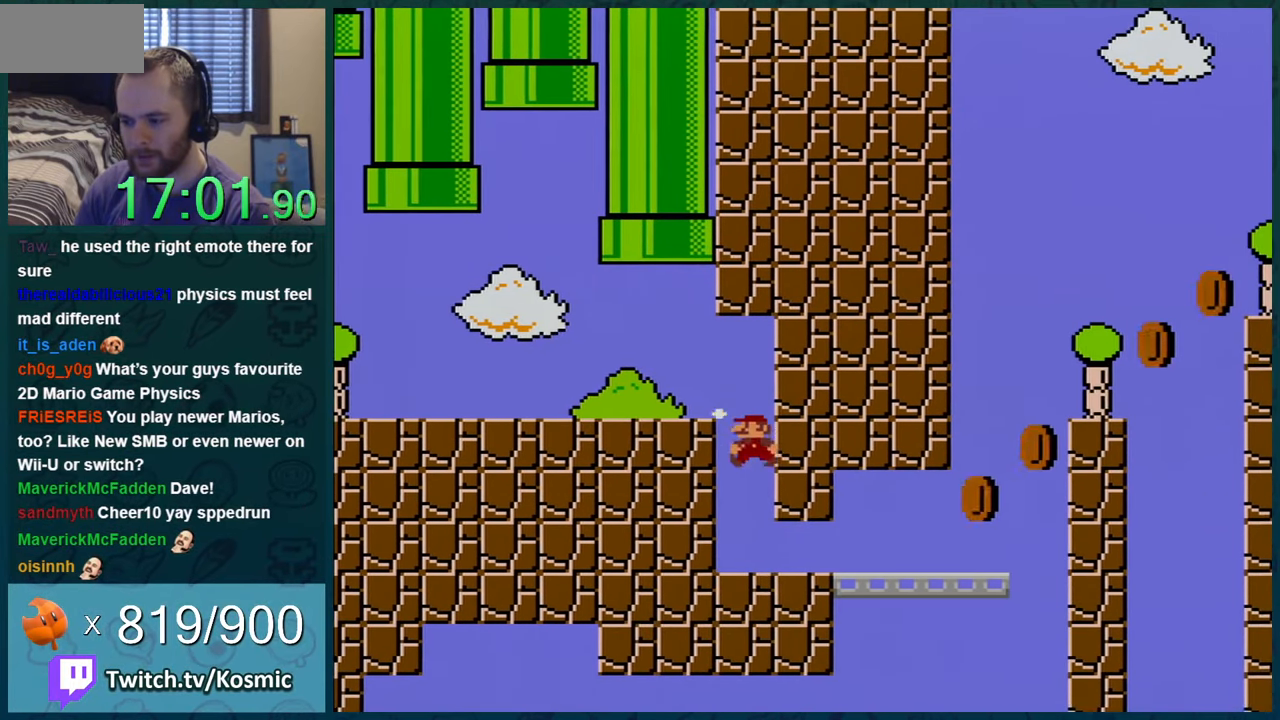
{"buttons": ["Y", "DPAD_RIGHT"], "events": [[367, "DPAD_LEFT", "up"], [467, "DPAD_RIGHT", "down"]]}
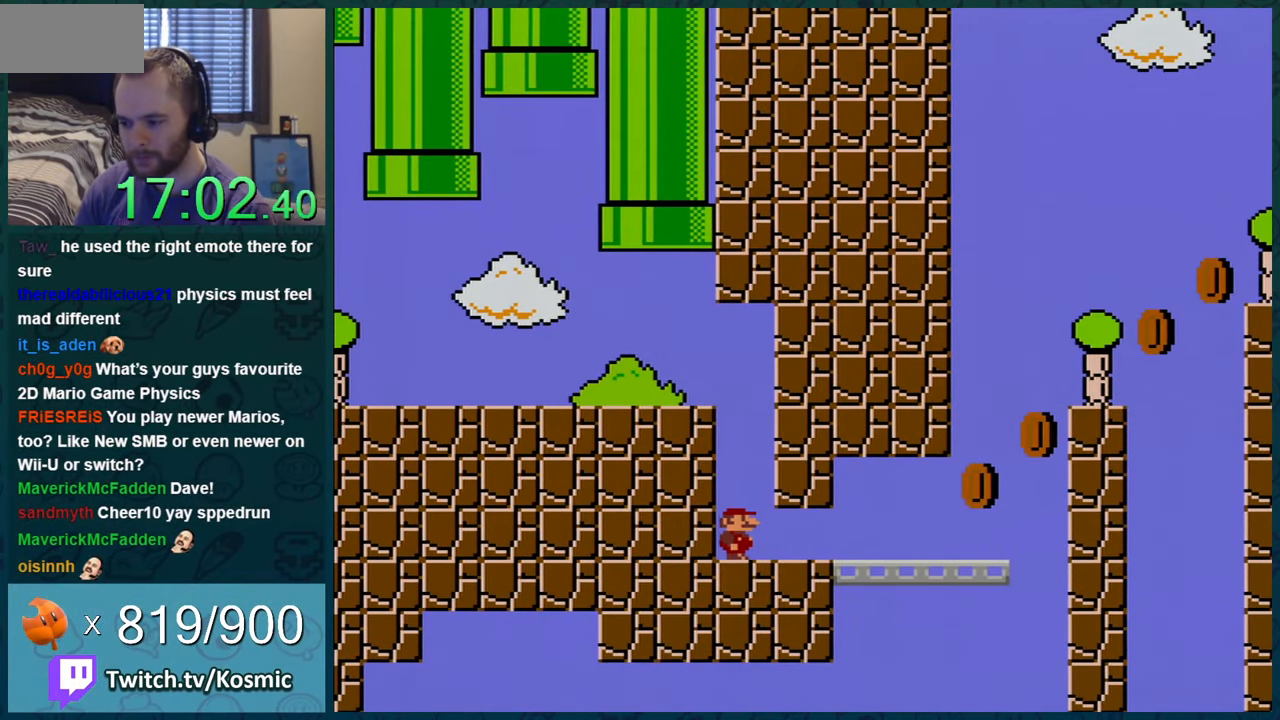
{"buttons": ["Y", "DPAD_RIGHT"], "events": []}
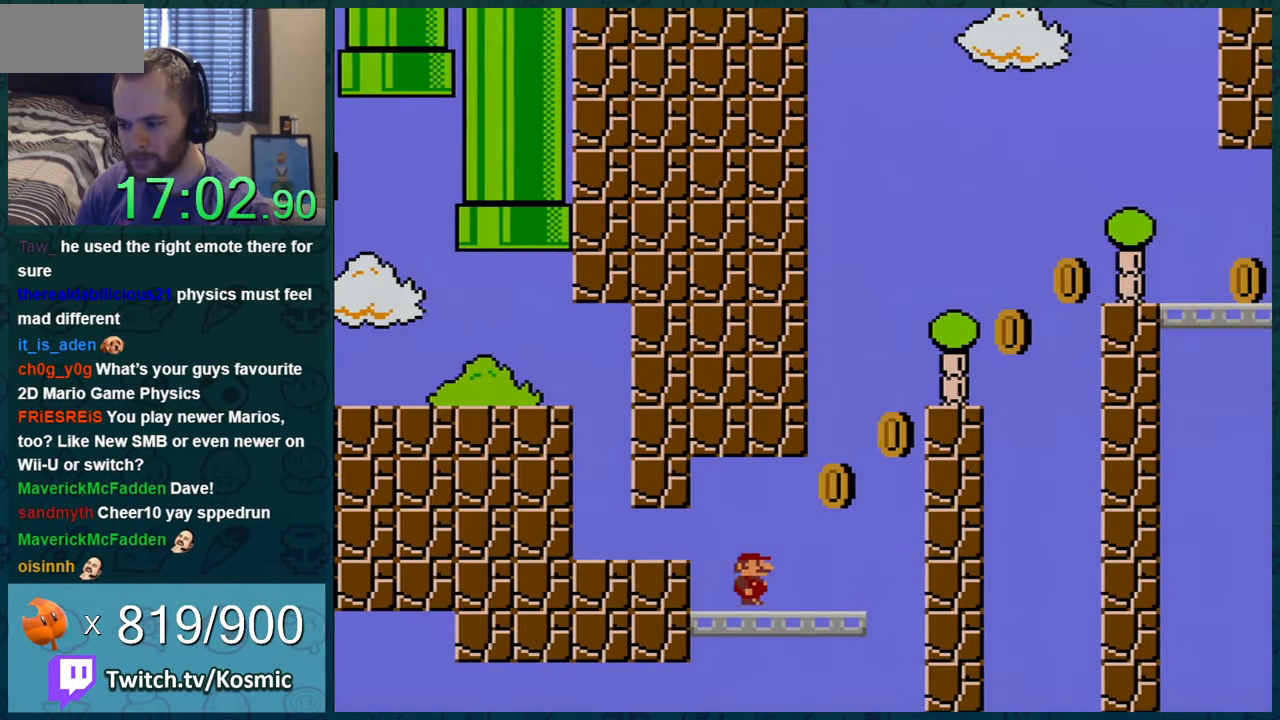
{"buttons": ["B", "Y", "DPAD_RIGHT"], "events": [[117, "B", "down"]]}
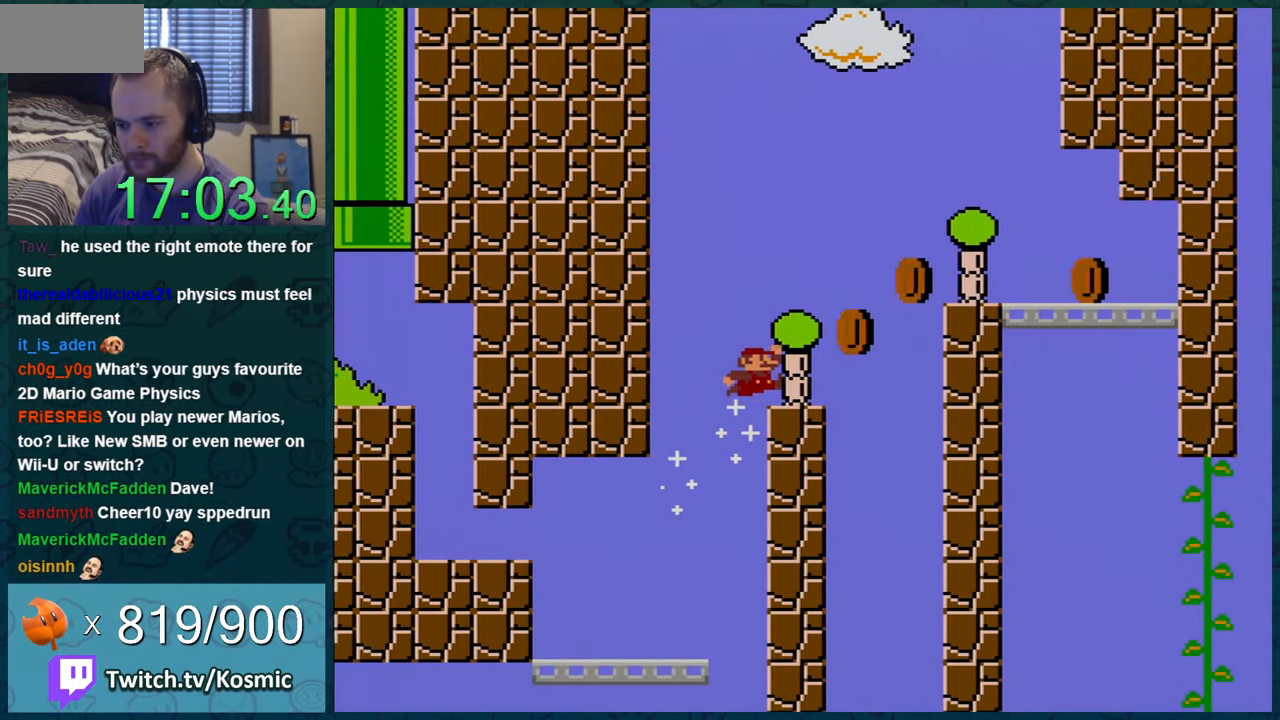
{"buttons": ["Y", "DPAD_RIGHT"], "events": [[117, "B", "up"], [117, "DPAD_RIGHT", "up"], [467, "DPAD_RIGHT", "down"]]}
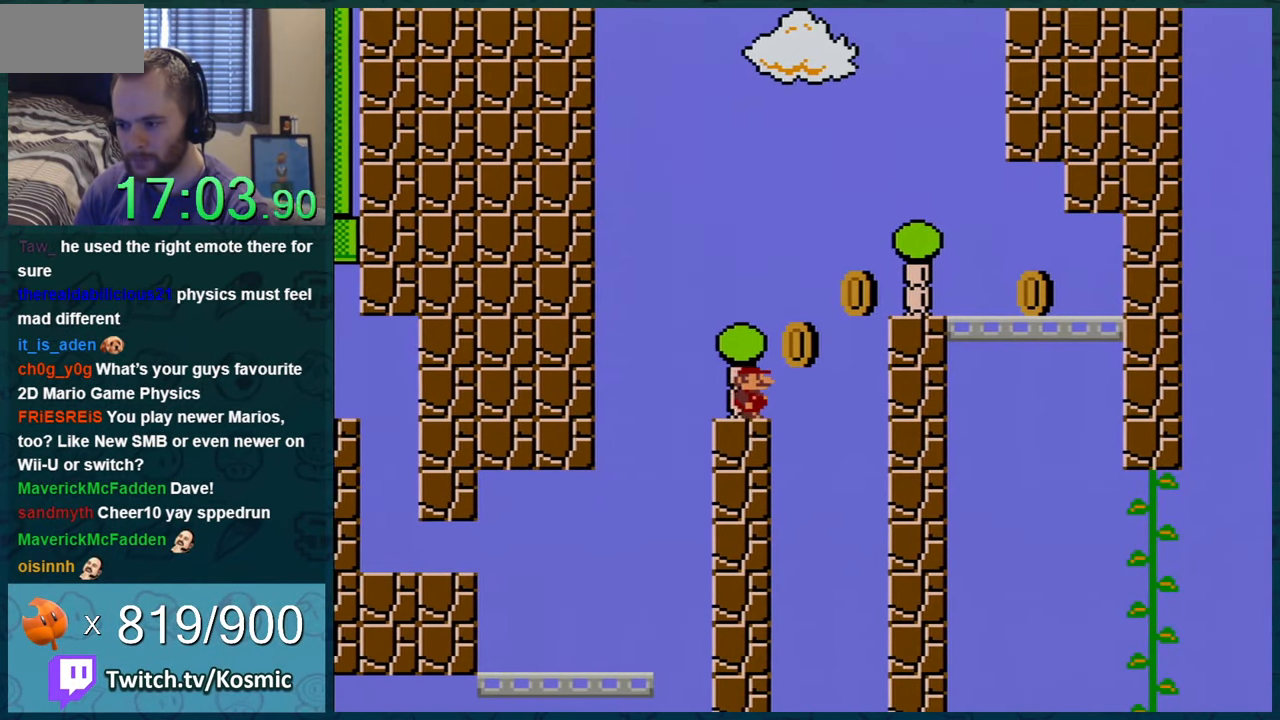
{"buttons": ["B", "Y", "DPAD_RIGHT"], "events": [[50, "B", "down"]]}
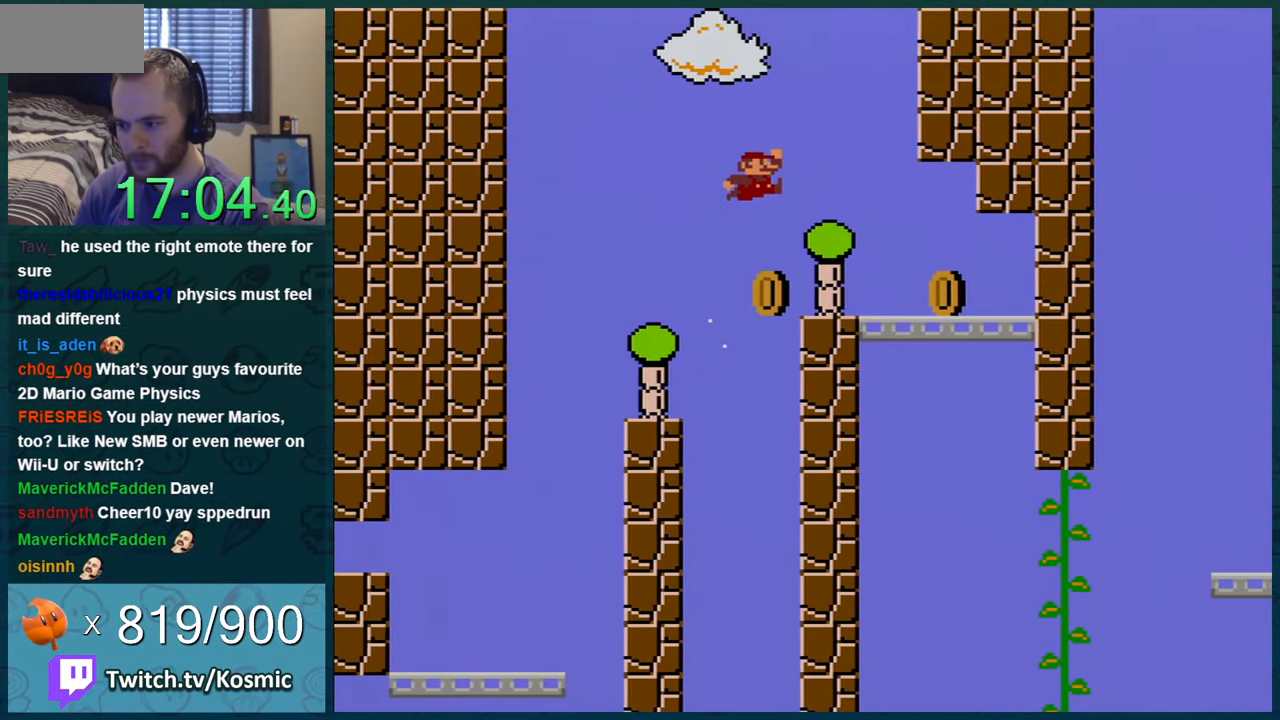
{"buttons": ["Y"], "events": [[17, "DPAD_RIGHT", "up"], [50, "B", "up"]]}
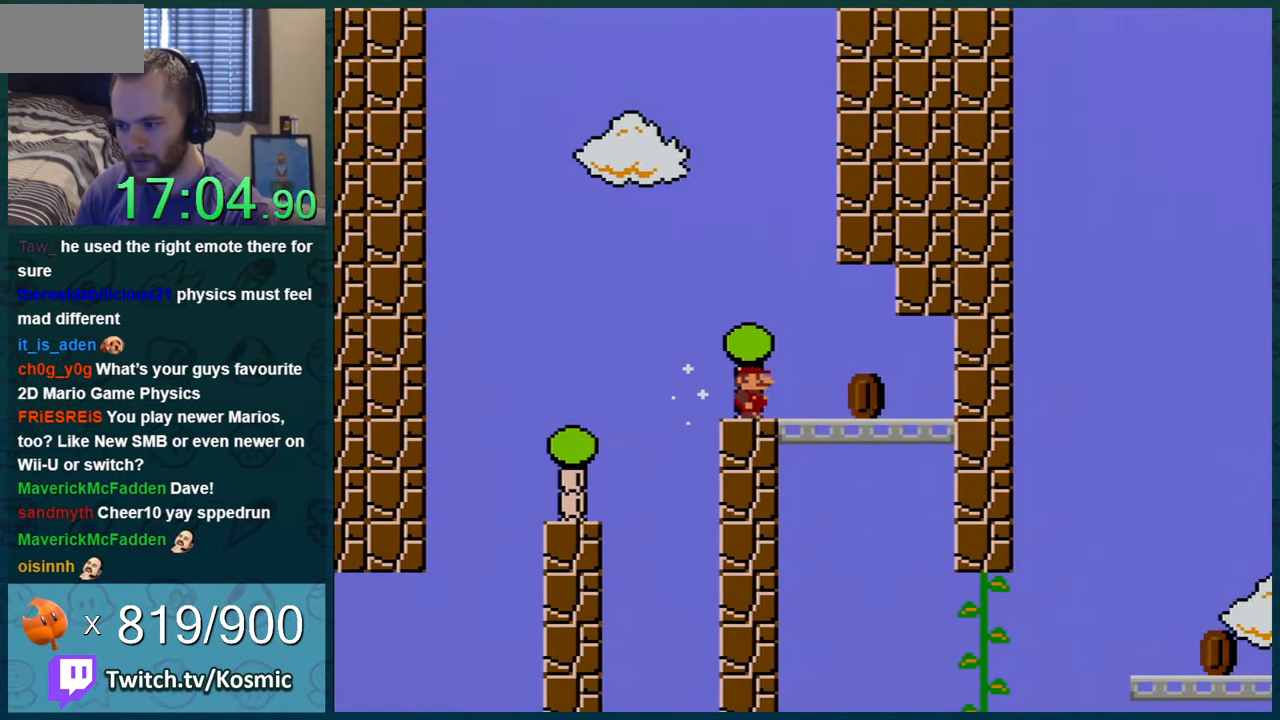
{"buttons": ["Y"], "events": [[16, "DPAD_RIGHT", "down"], [333, "DPAD_RIGHT", "up"]]}
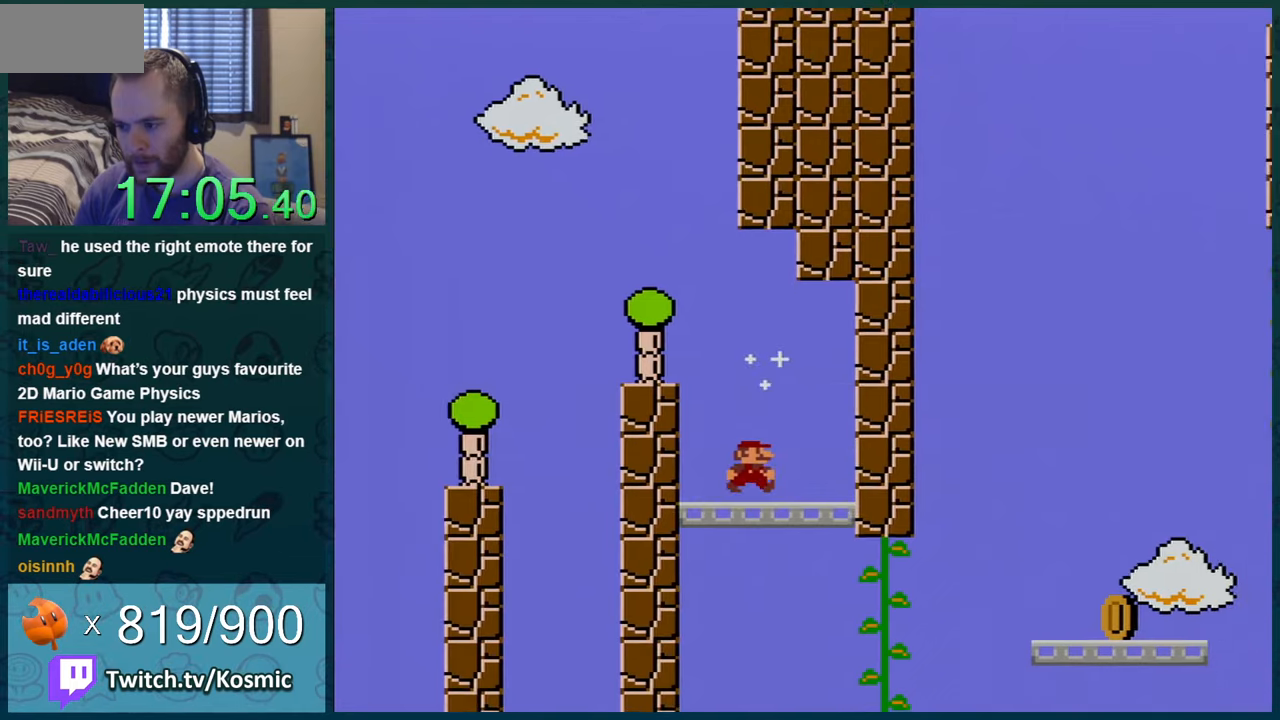
{"buttons": ["B", "Y", "DPAD_RIGHT"], "events": [[350, "DPAD_RIGHT", "down"], [450, "B", "down"]]}
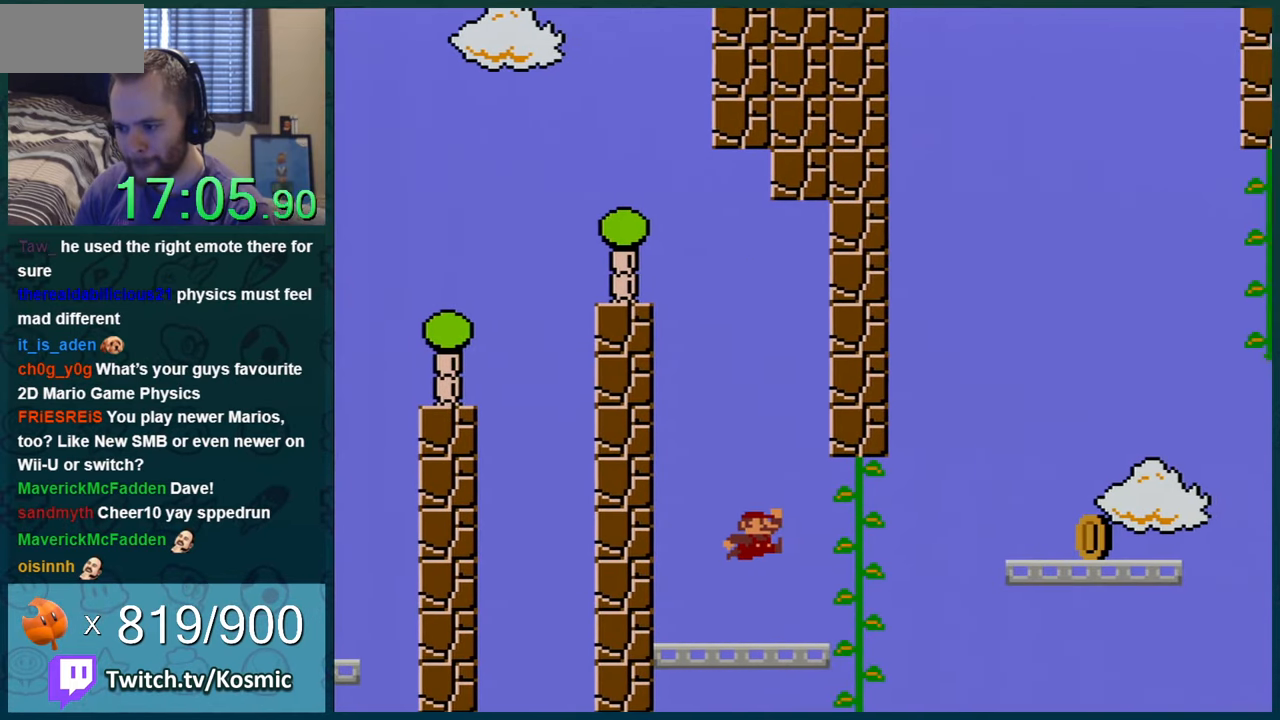
{"buttons": ["Y", "DPAD_UP"], "events": [[67, "B", "up"], [367, "DPAD_UP", "down"], [400, "DPAD_RIGHT", "up"]]}
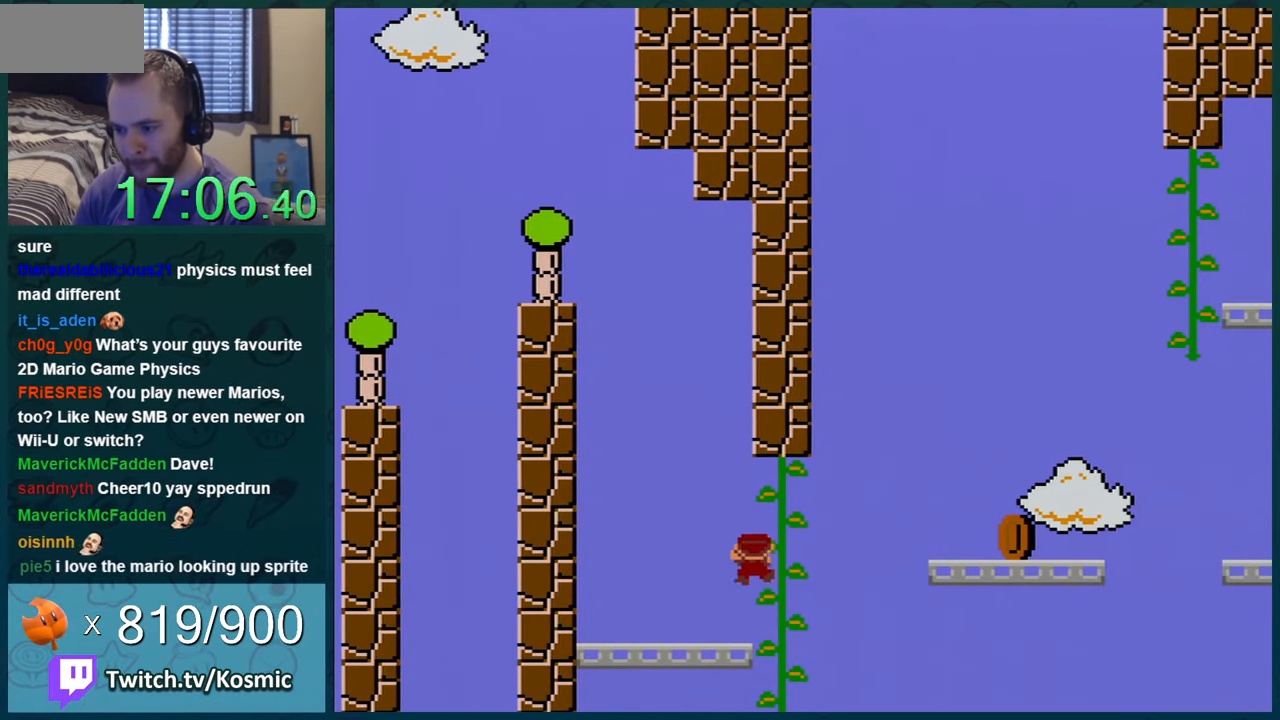
{"buttons": ["Y"], "events": [[100, "DPAD_UP", "up"], [233, "DPAD_RIGHT", "down"], [383, "DPAD_RIGHT", "up"]]}
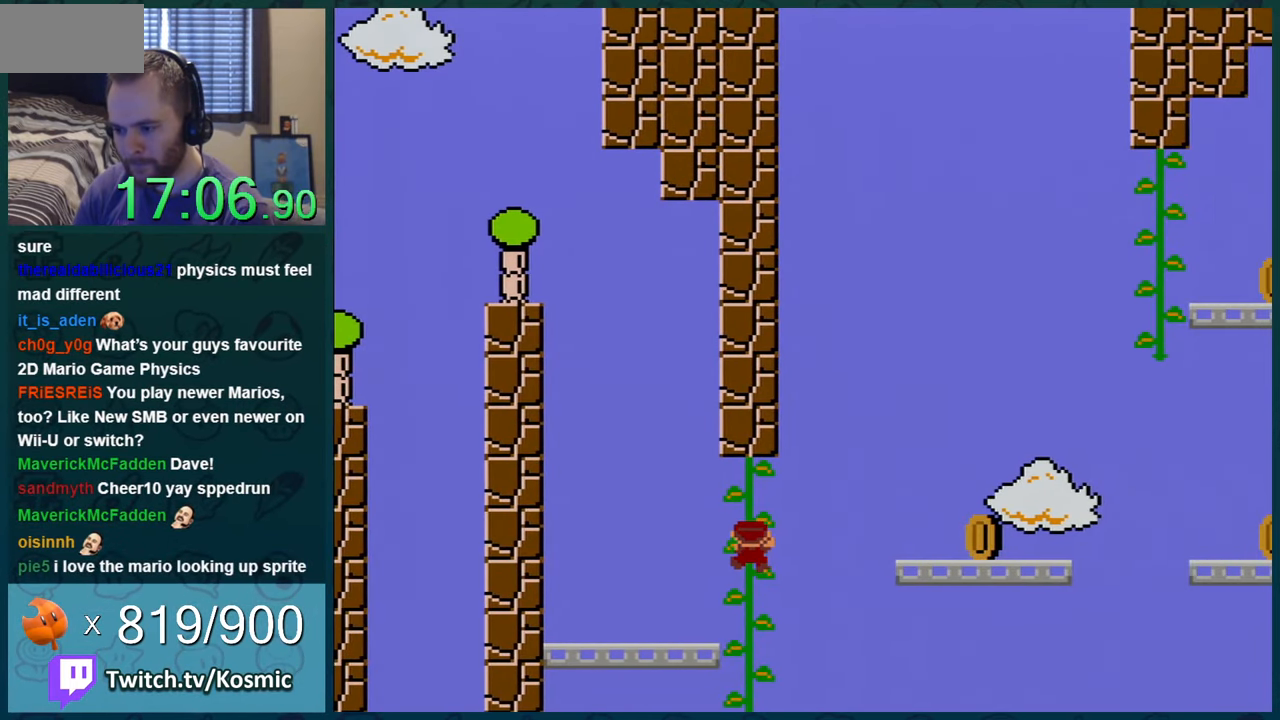
{"buttons": ["Y", "DPAD_DOWN"], "events": [[50, "DPAD_RIGHT", "down"], [117, "DPAD_RIGHT", "up"], [267, "DPAD_DOWN", "down"], [384, "DPAD_DOWN", "up"], [451, "DPAD_DOWN", "down"]]}
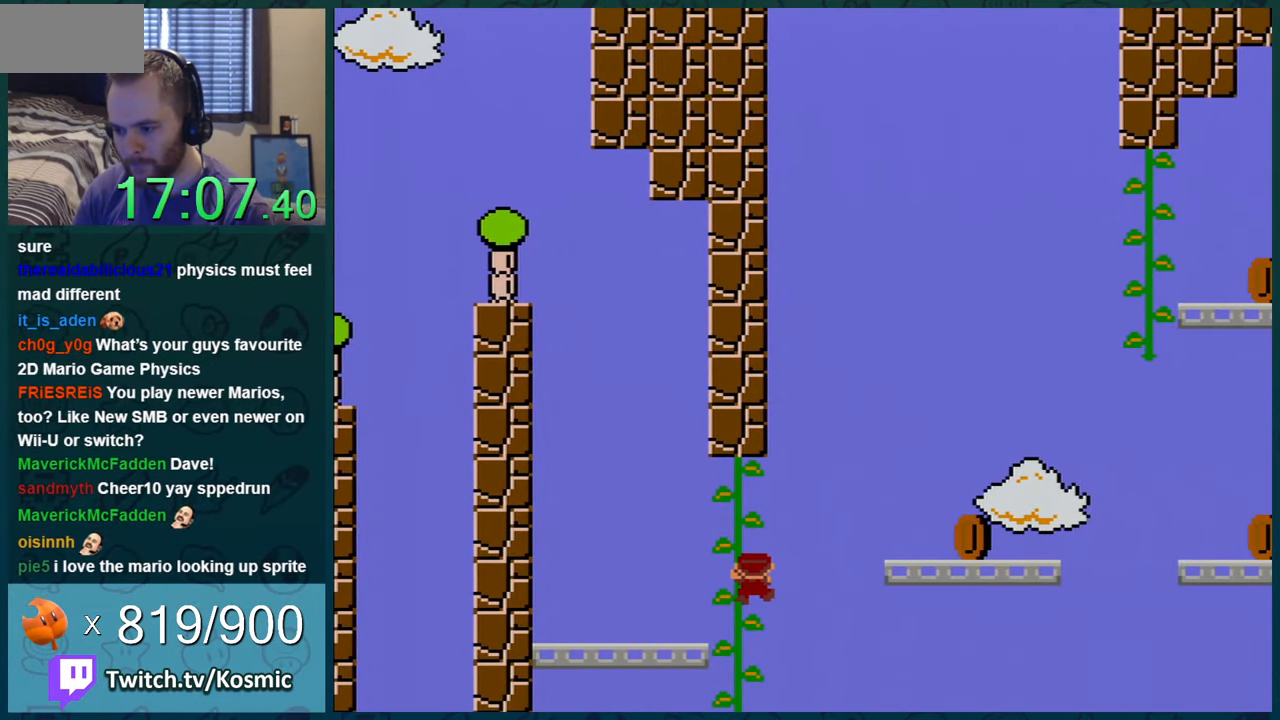
{"buttons": ["Y"], "events": [[100, "DPAD_DOWN", "up"], [150, "DPAD_DOWN", "down"], [284, "DPAD_DOWN", "up"], [367, "DPAD_DOWN", "down"], [467, "DPAD_DOWN", "up"]]}
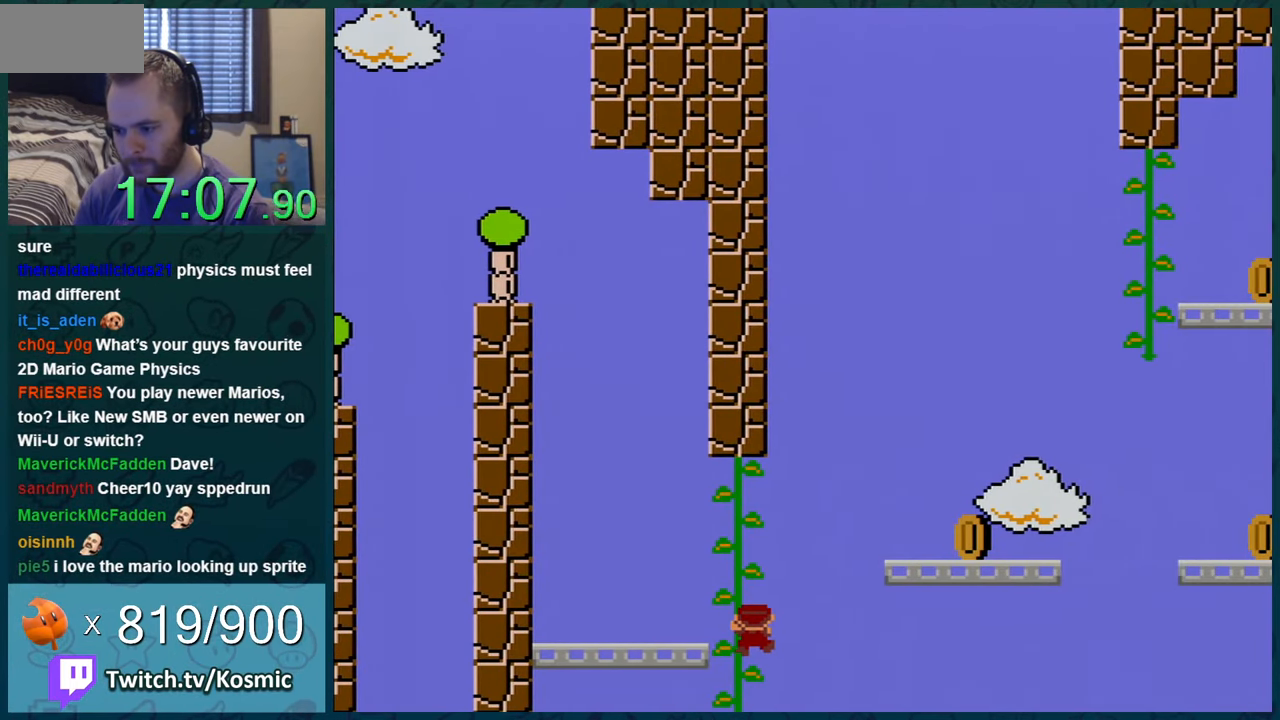
{"buttons": ["Y"], "events": [[50, "DPAD_DOWN", "down"], [117, "DPAD_DOWN", "up"], [251, "DPAD_DOWN", "down"], [301, "DPAD_DOWN", "up"]]}
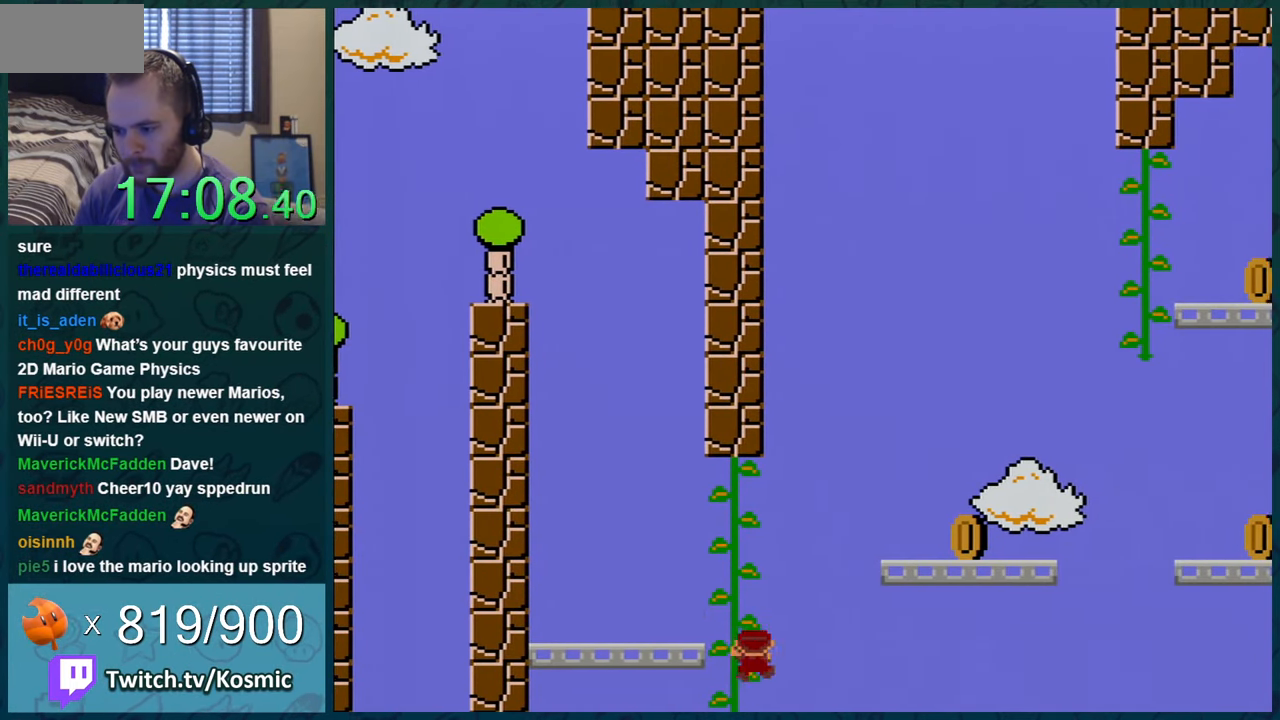
{"buttons": ["B", "Y", "DPAD_RIGHT"], "events": [[17, "DPAD_RIGHT", "down"], [50, "B", "down"]]}
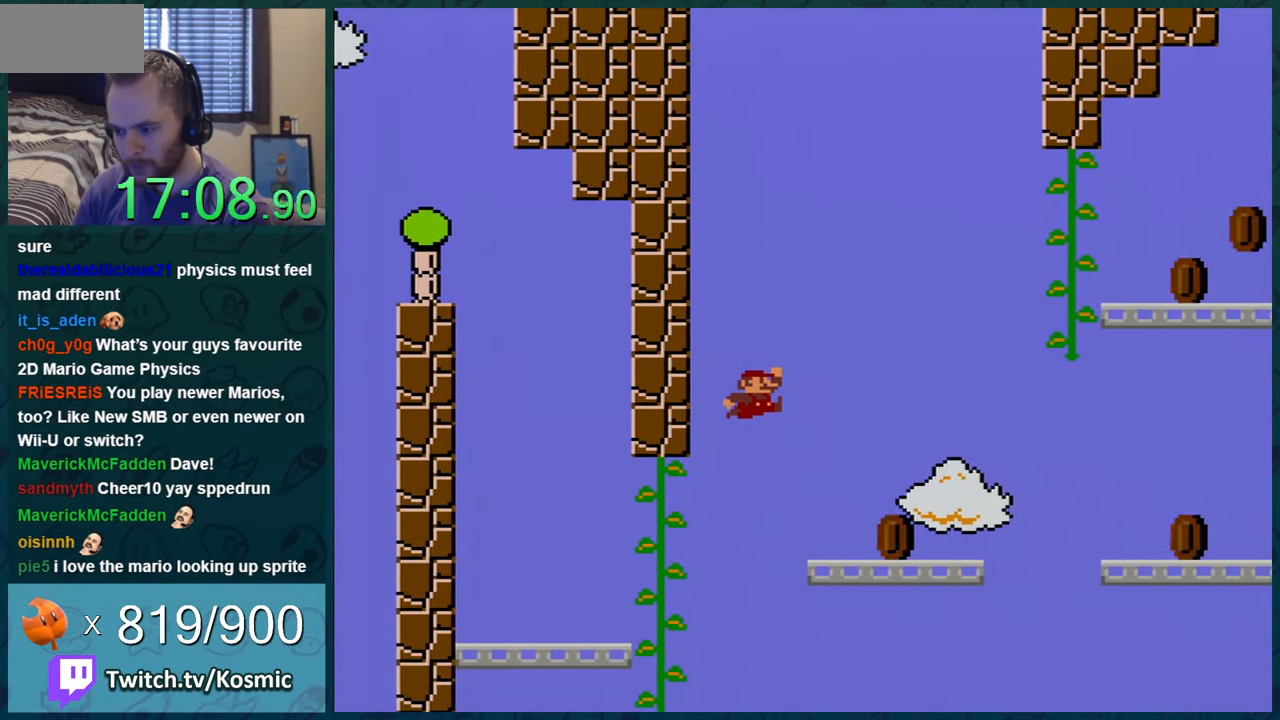
{"buttons": ["B", "Y", "DPAD_RIGHT"], "events": [[117, "B", "up"], [501, "B", "down"]]}
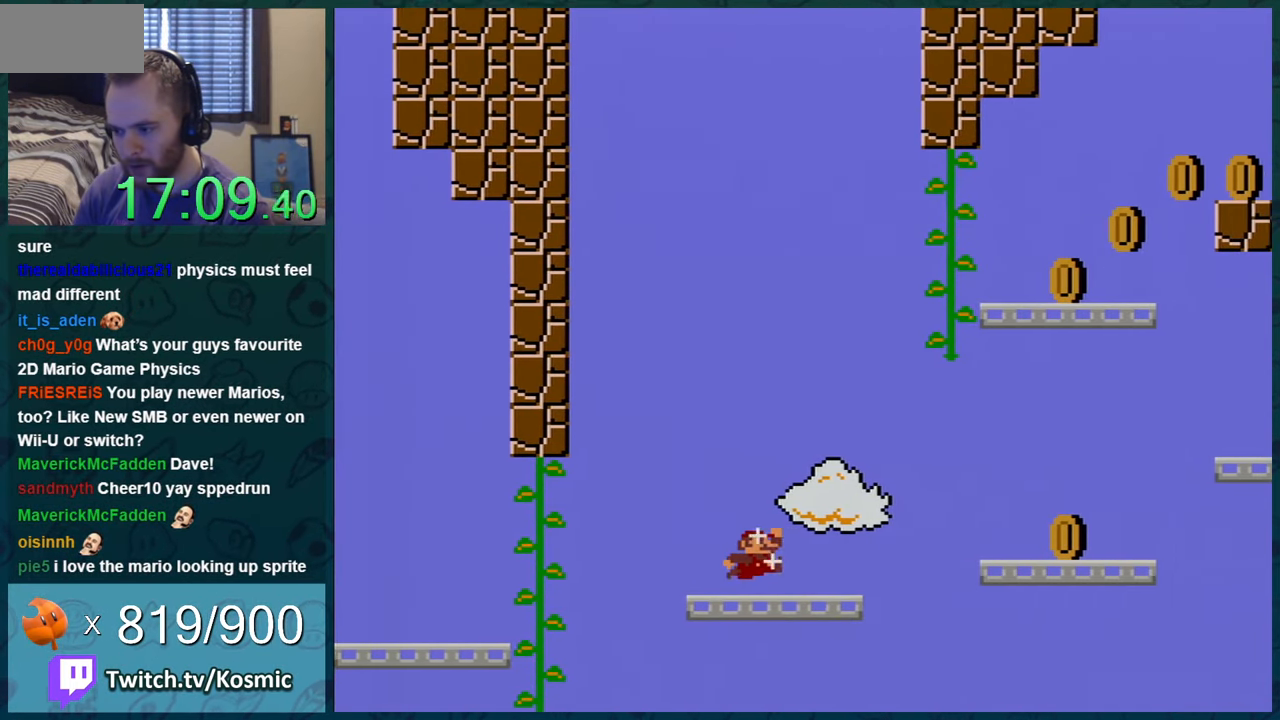
{"buttons": ["B", "Y", "DPAD_UP", "DPAD_RIGHT"], "events": [[434, "DPAD_UP", "down"]]}
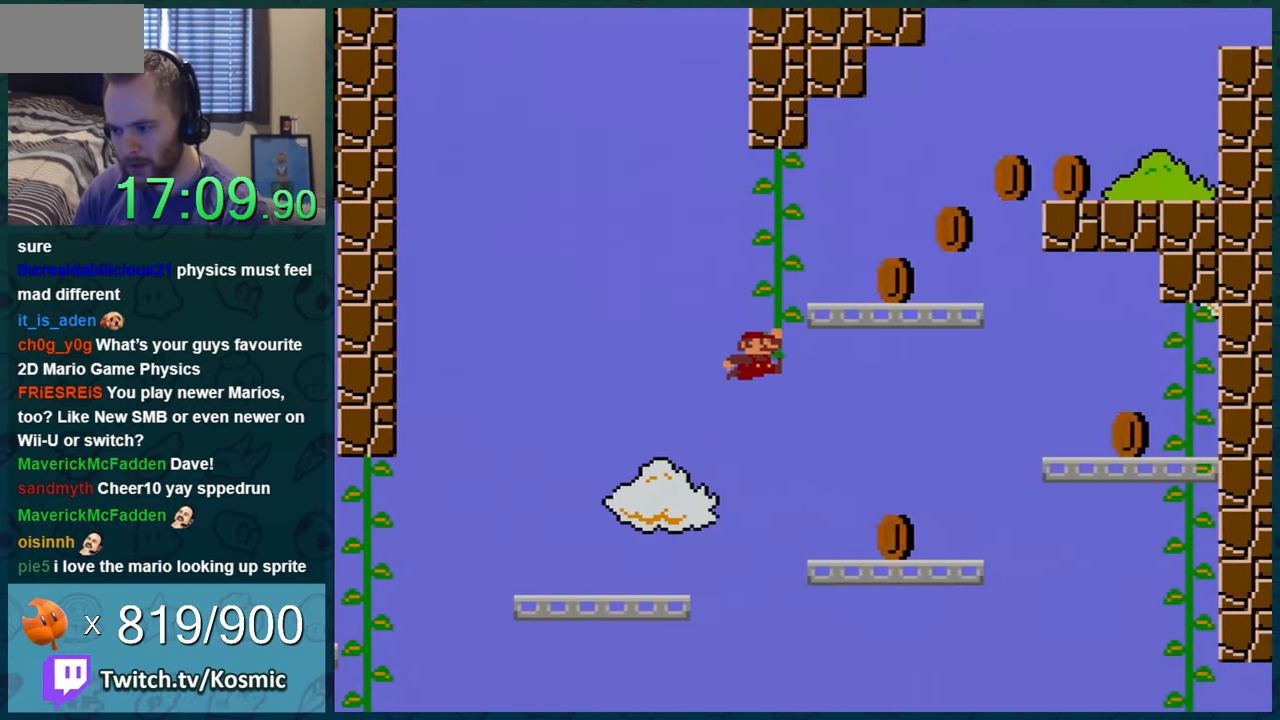
{"buttons": ["Y", "DPAD_RIGHT"], "events": [[84, "DPAD_RIGHT", "up"], [267, "DPAD_RIGHT", "down"], [334, "B", "up"], [334, "DPAD_RIGHT", "up"], [434, "DPAD_RIGHT", "down"], [484, "DPAD_UP", "up"]]}
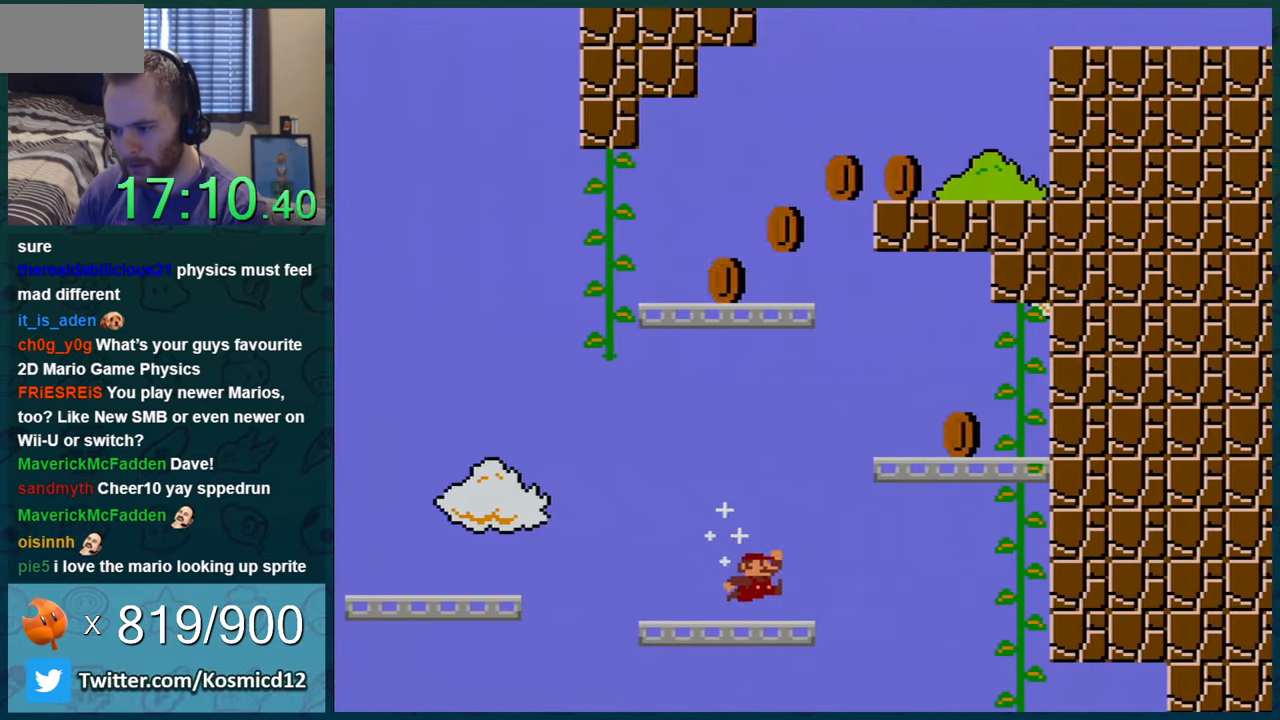
{"buttons": ["Y", "DPAD_LEFT"], "events": [[17, "B", "down"], [267, "DPAD_RIGHT", "up"], [300, "DPAD_LEFT", "down"], [401, "B", "up"]]}
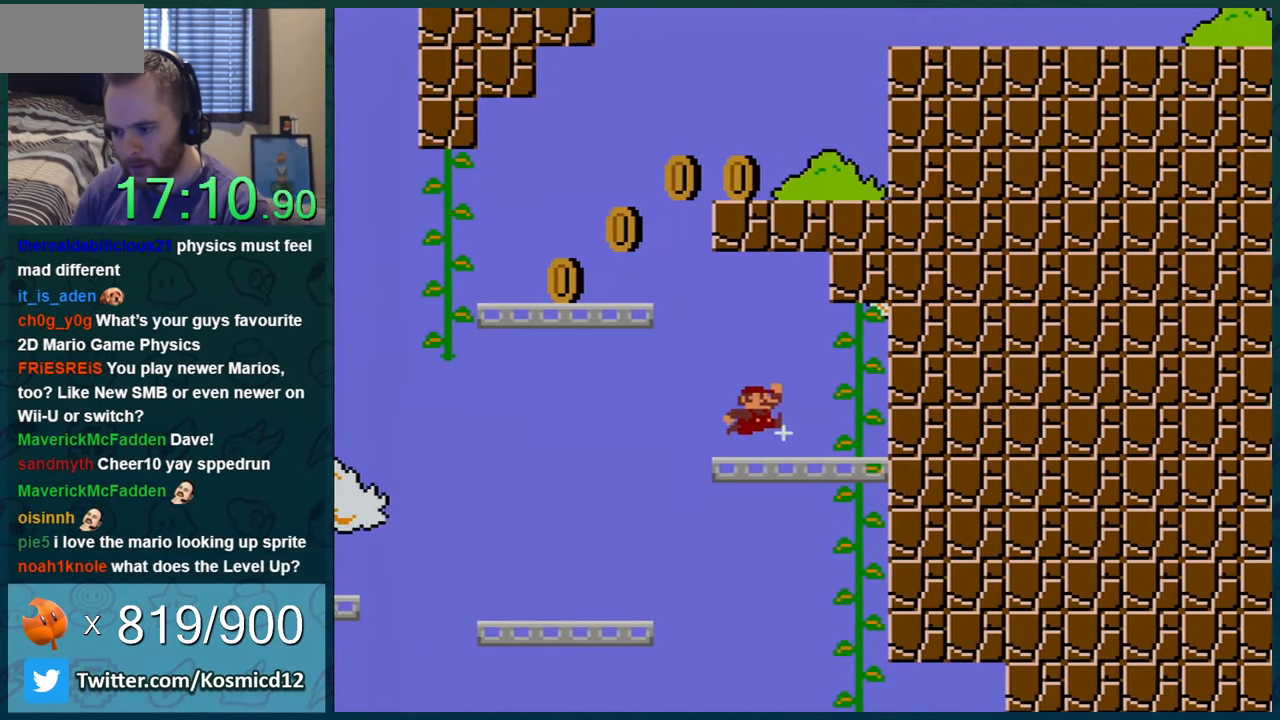
{"buttons": ["B", "Y", "DPAD_LEFT"], "events": [[267, "B", "down"]]}
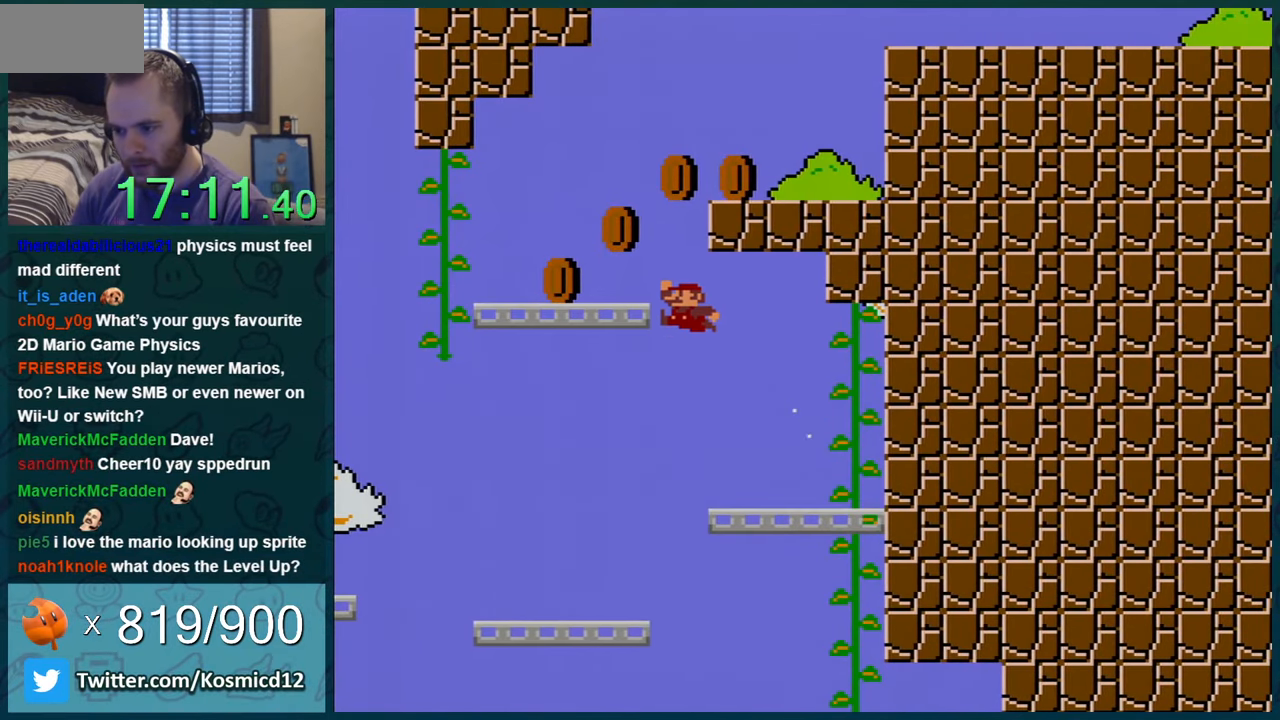
{"buttons": ["B", "Y", "DPAD_RIGHT"], "events": [[234, "DPAD_LEFT", "up"], [234, "DPAD_RIGHT", "down"], [300, "B", "up"], [484, "B", "down"]]}
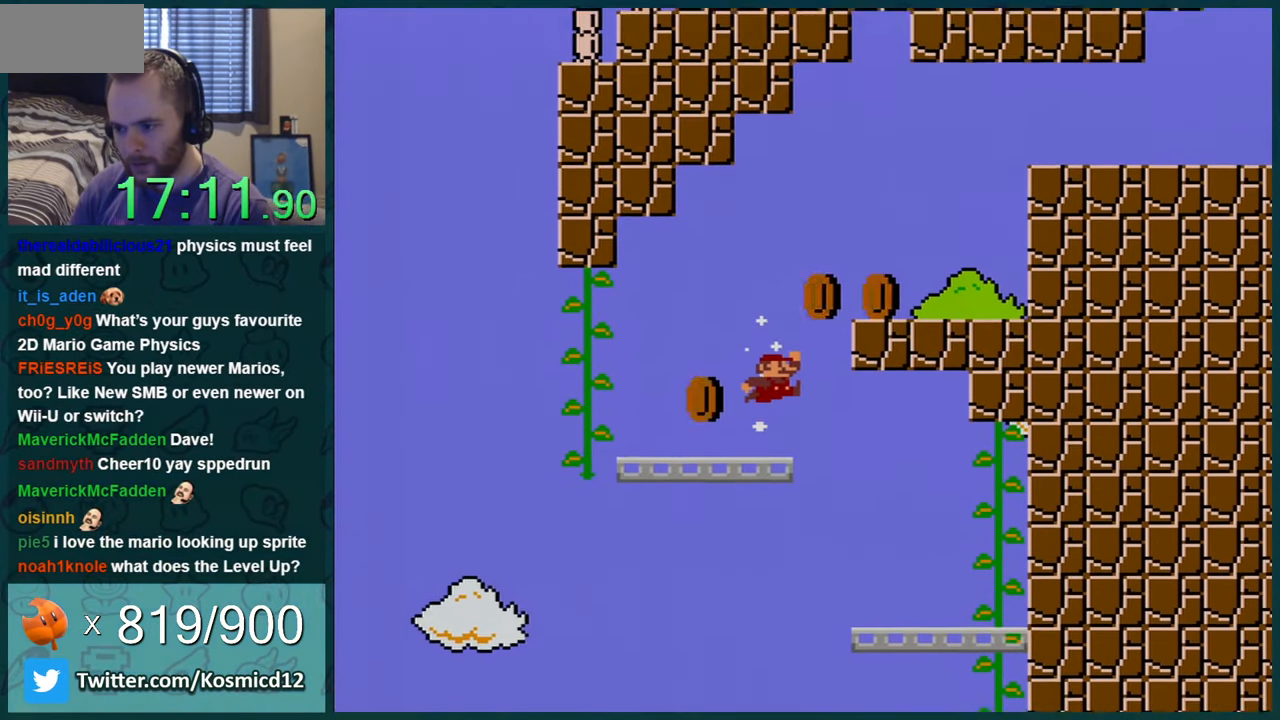
{"buttons": ["Y", "DPAD_LEFT"], "events": [[417, "B", "up"], [417, "DPAD_RIGHT", "up"], [450, "DPAD_LEFT", "down"]]}
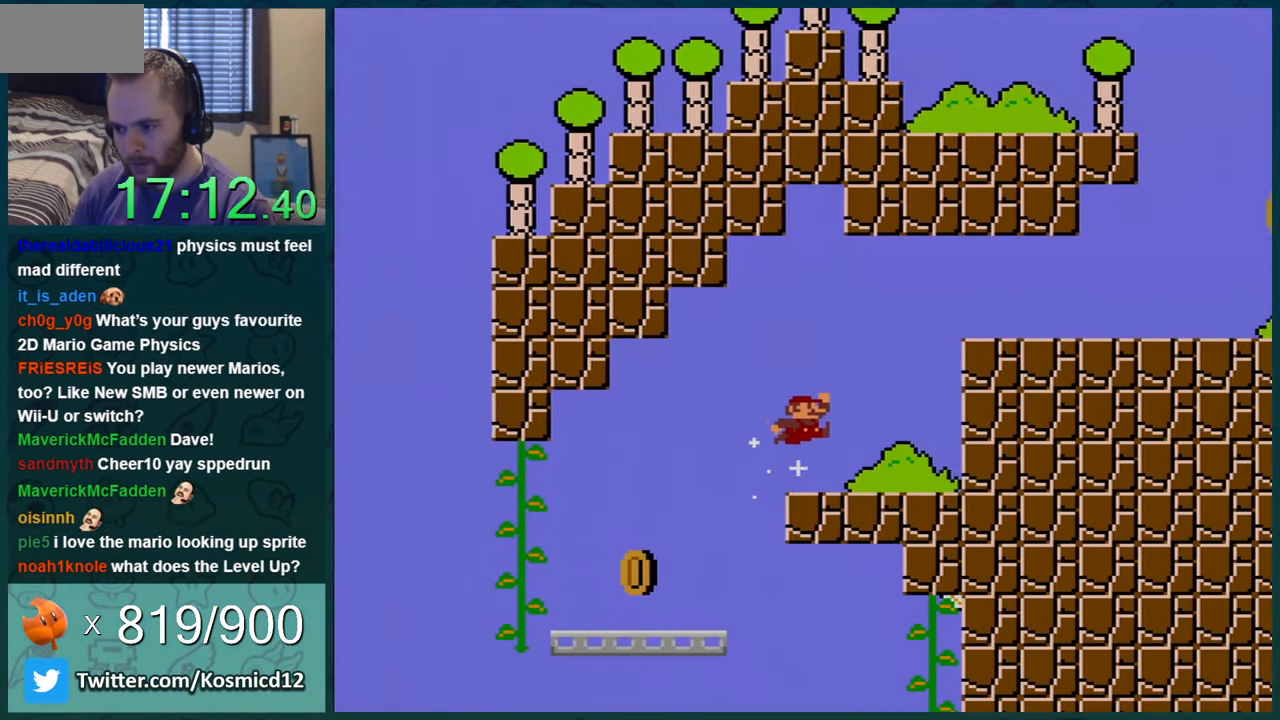
{"buttons": ["Y"], "events": [[50, "DPAD_LEFT", "up"]]}
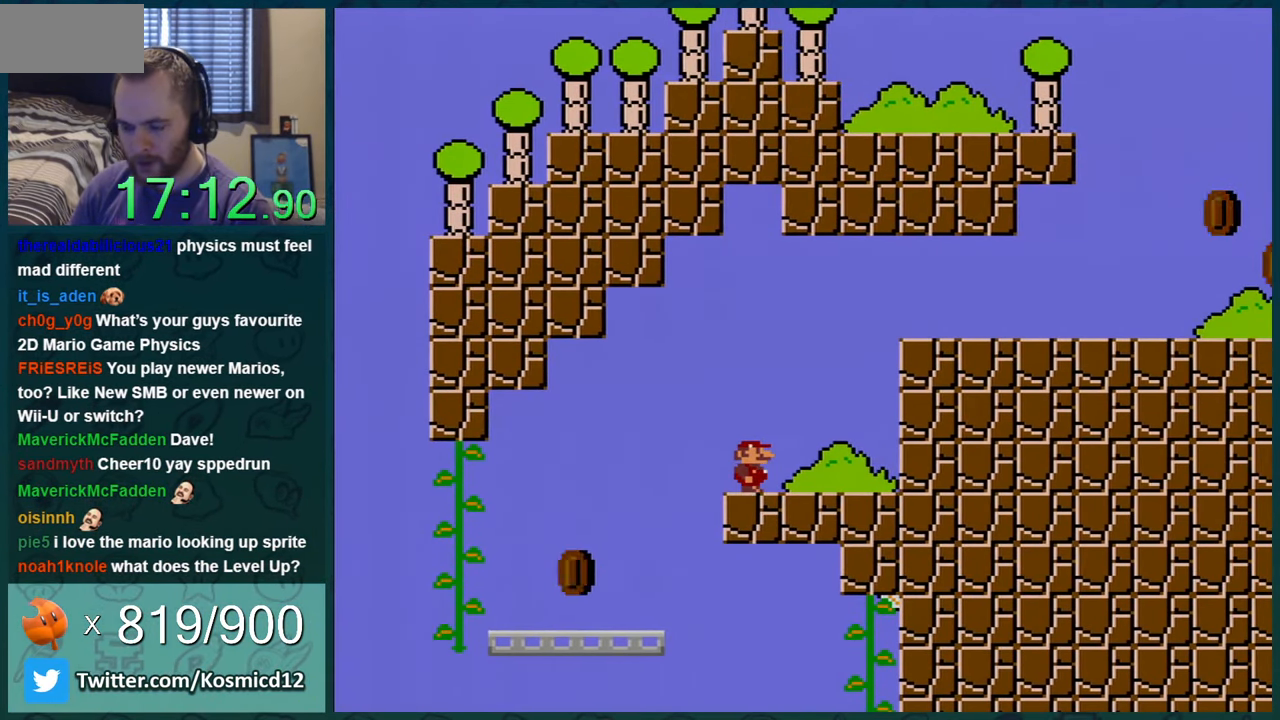
{"buttons": ["Y"], "events": [[200, "DPAD_RIGHT", "down"], [400, "DPAD_RIGHT", "up"]]}
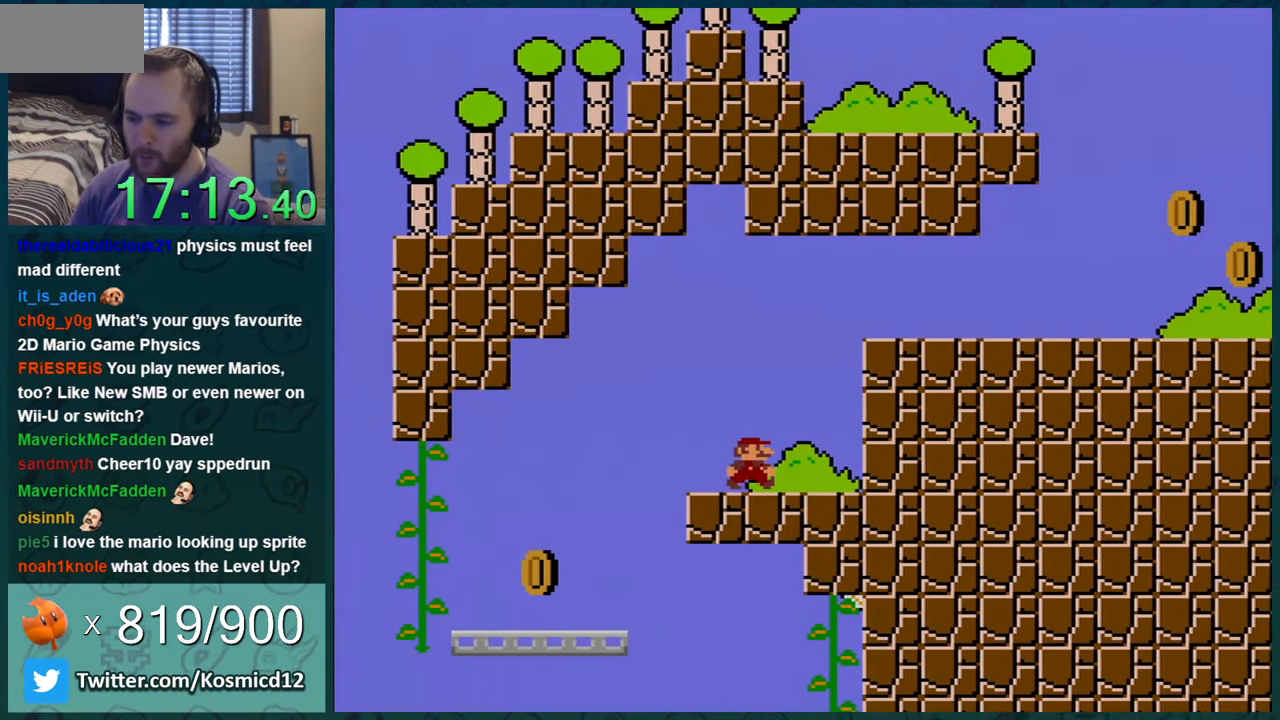
{"buttons": ["B", "Y"], "events": [[84, "DPAD_RIGHT", "down"], [300, "B", "down"], [501, "DPAD_RIGHT", "up"]]}
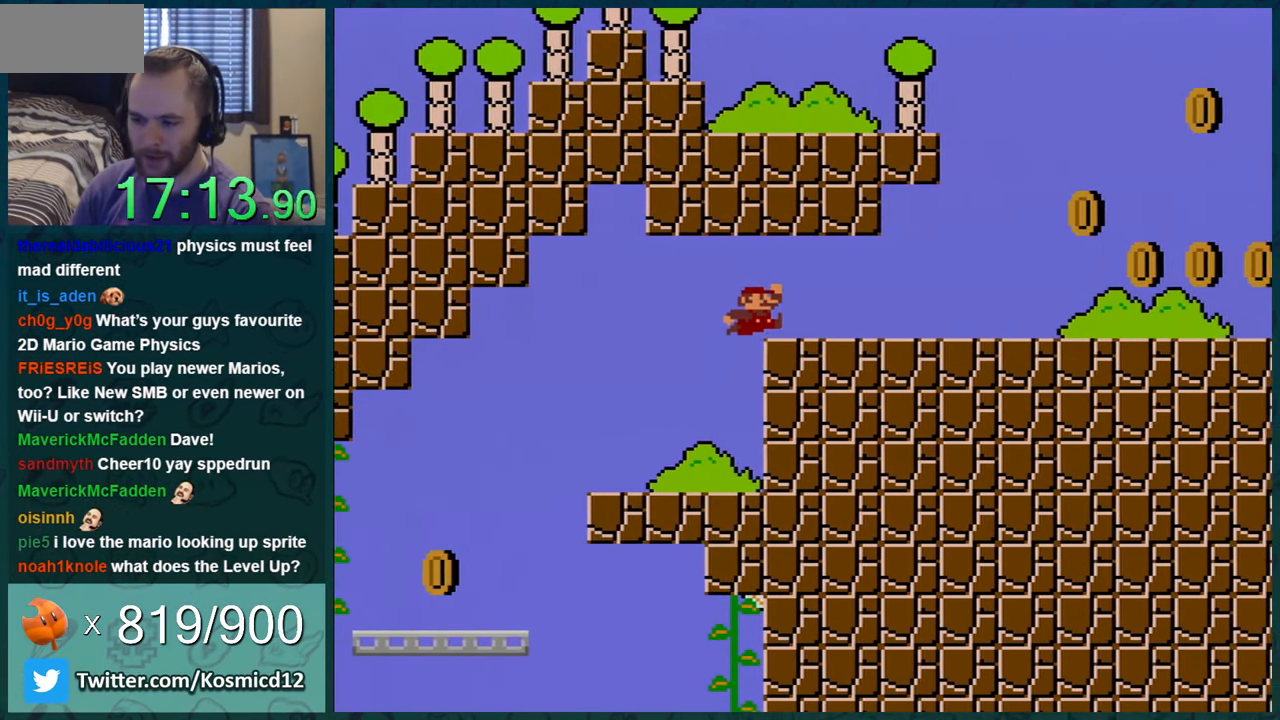
{"buttons": ["Y", "DPAD_RIGHT"], "events": [[33, "B", "up"], [200, "DPAD_RIGHT", "down"], [317, "DPAD_RIGHT", "up"], [417, "DPAD_RIGHT", "down"]]}